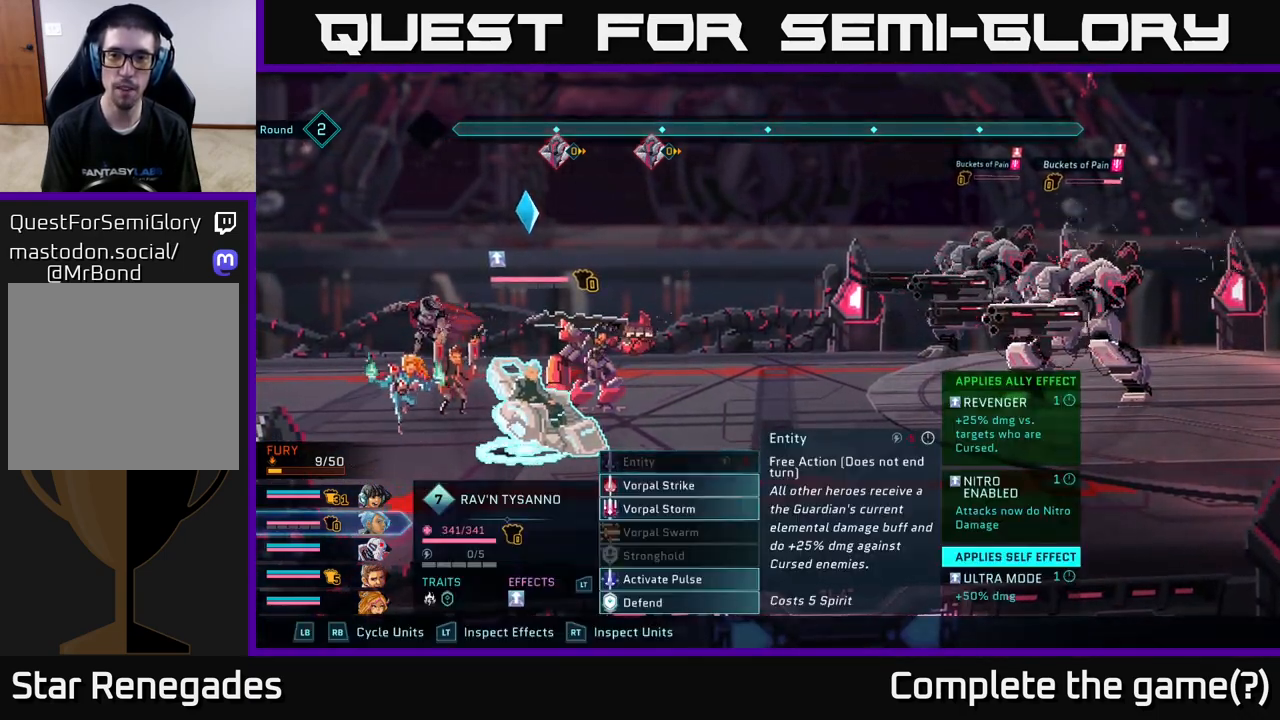
Gameplay with a controller (Xbox layout); each line is a JSON object with the inputs held at the frame after it. "events" lists button and stick changes between this image and that frame as [ms after this image, input, new state], when the widget could be followed in between.
{"buttons": ["R1"], "left_stick": "center", "right_stick": "center", "events": [[500, "R1", "down"]]}
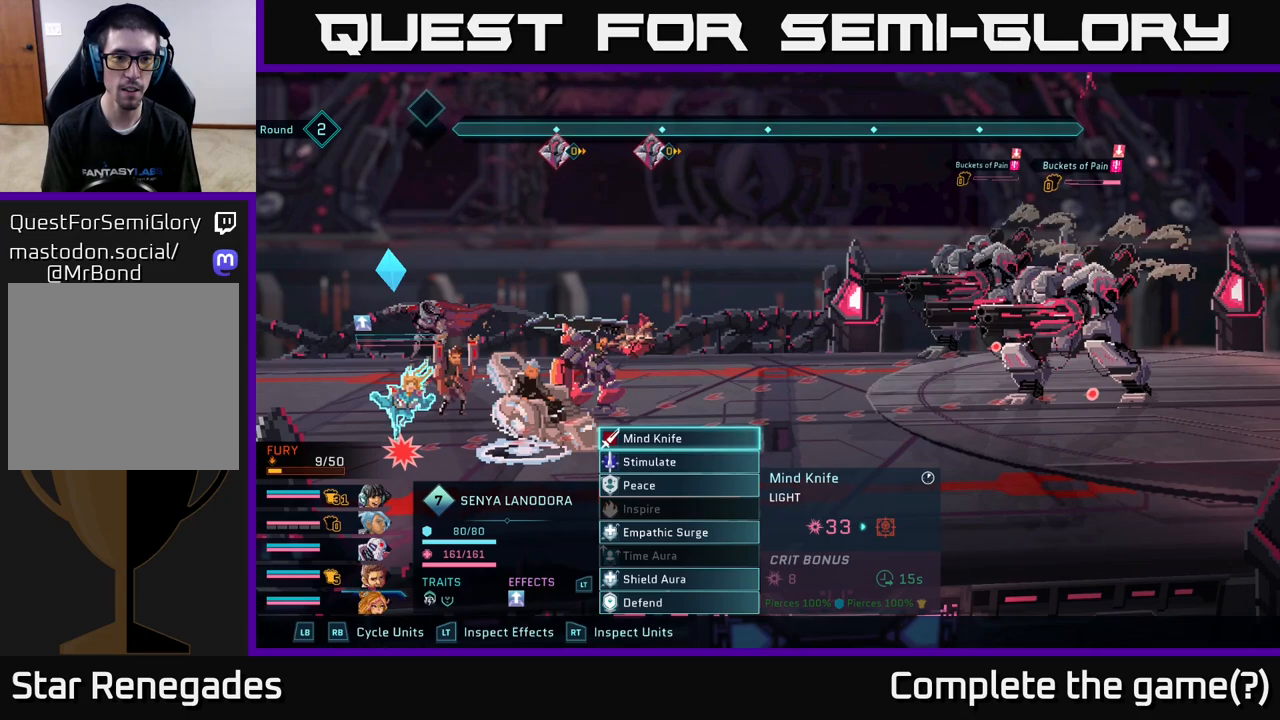
{"buttons": [], "left_stick": "center", "right_stick": "center", "events": [[133, "R1", "up"]]}
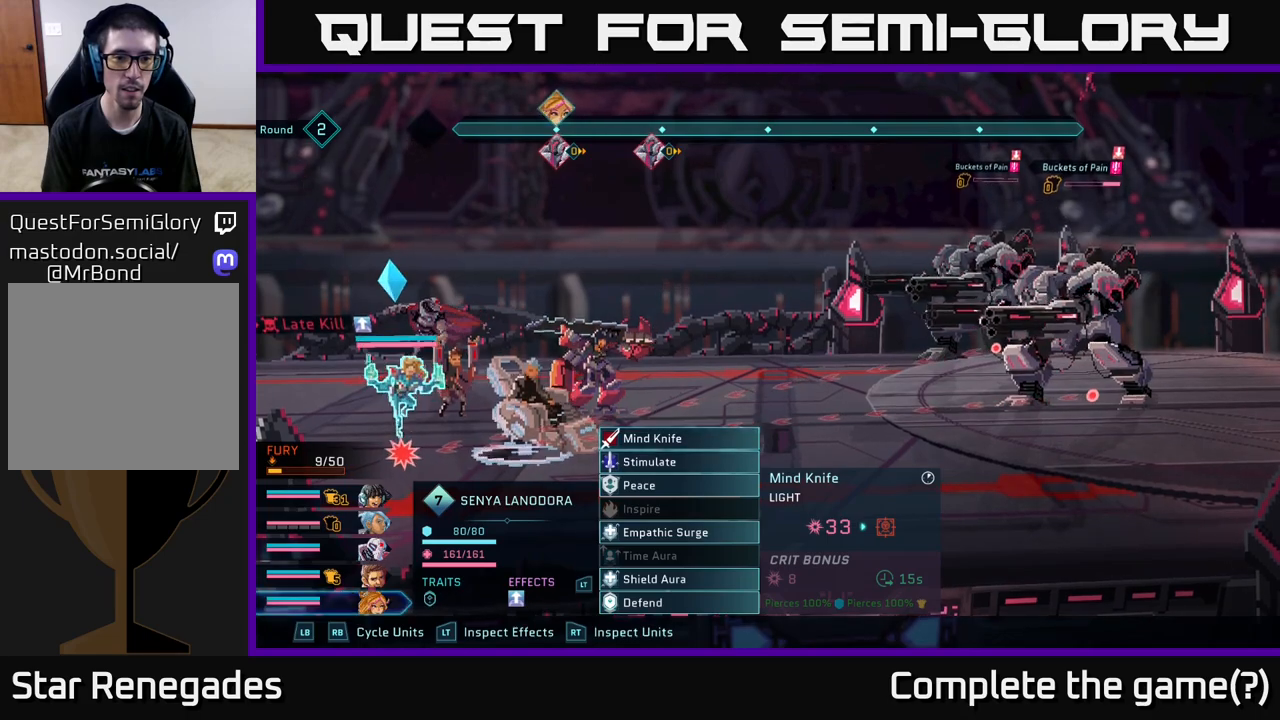
{"buttons": [], "left_stick": "center", "right_stick": "center", "events": []}
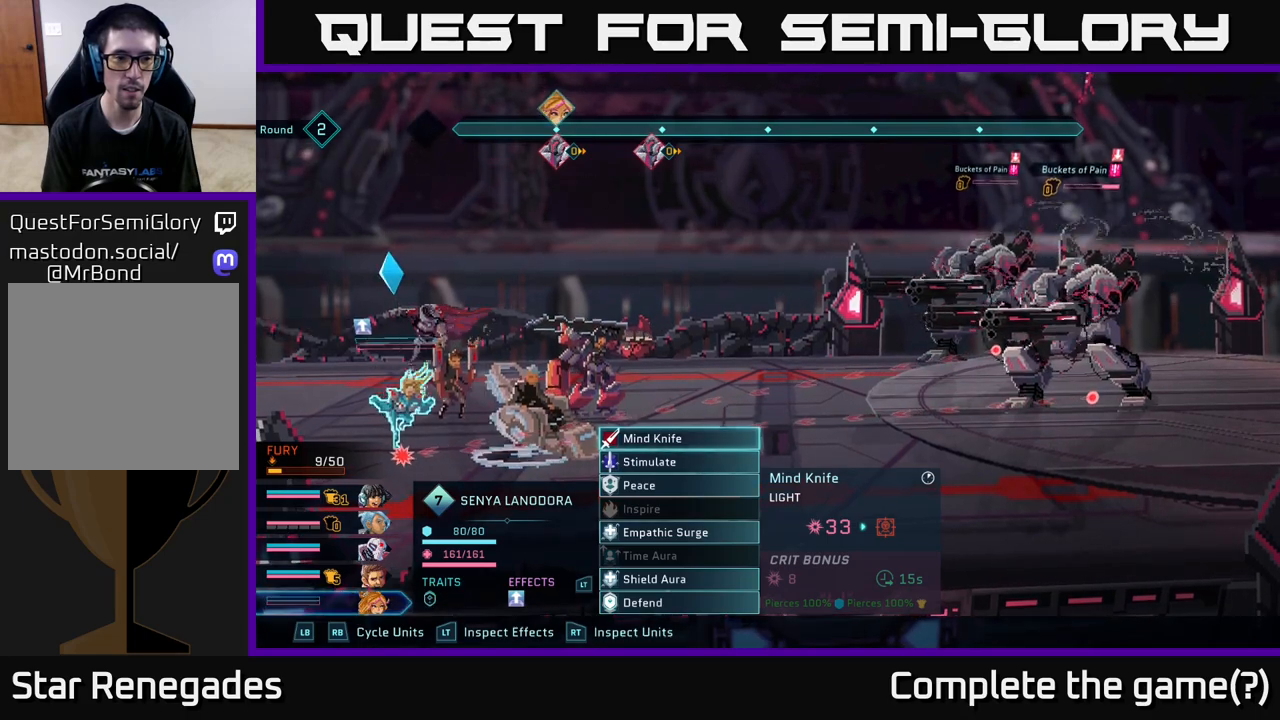
{"buttons": [], "left_stick": "center", "right_stick": "center", "events": [[150, "A", "down"], [217, "A", "up"]]}
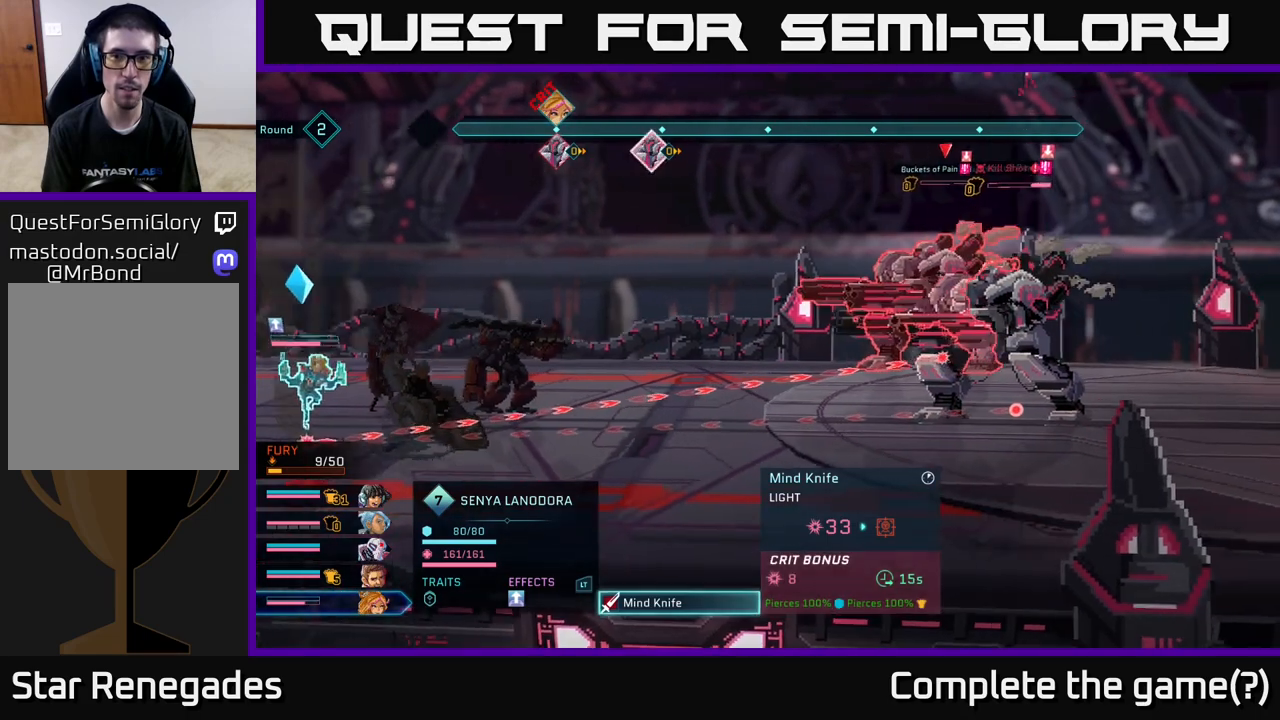
{"buttons": [], "left_stick": "center", "right_stick": "center", "events": []}
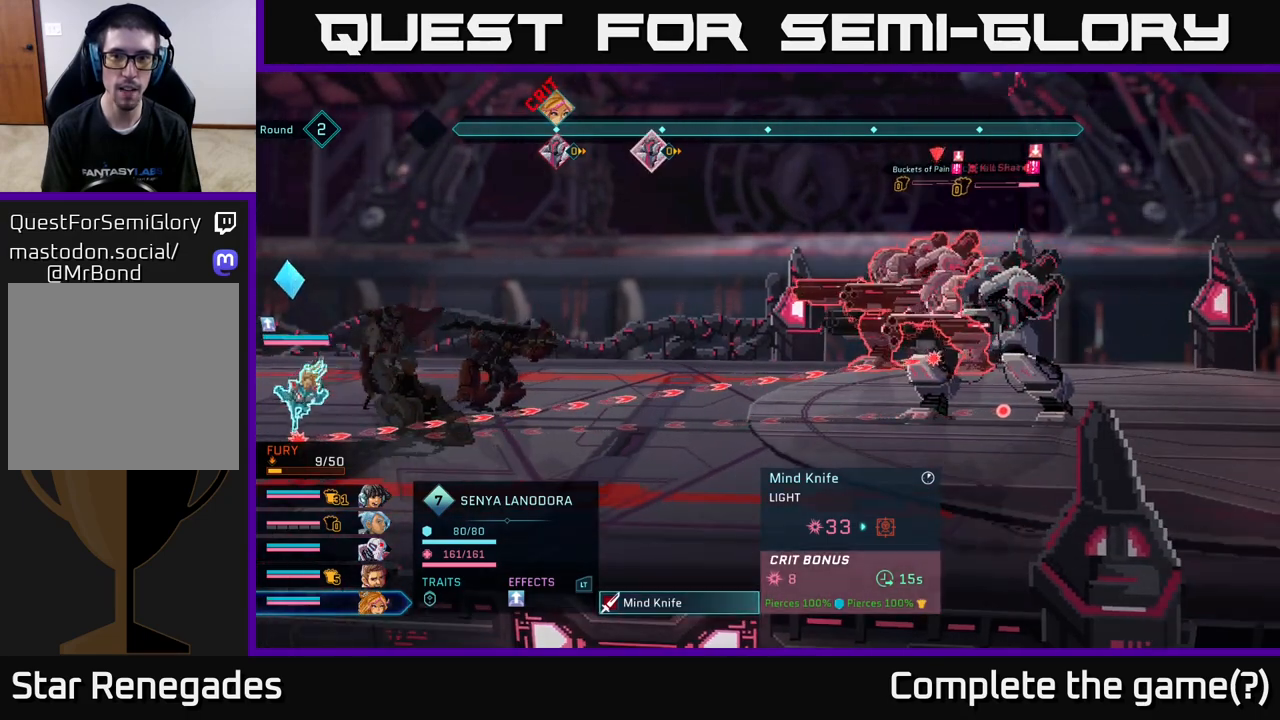
{"buttons": [], "left_stick": "center", "right_stick": "center", "events": []}
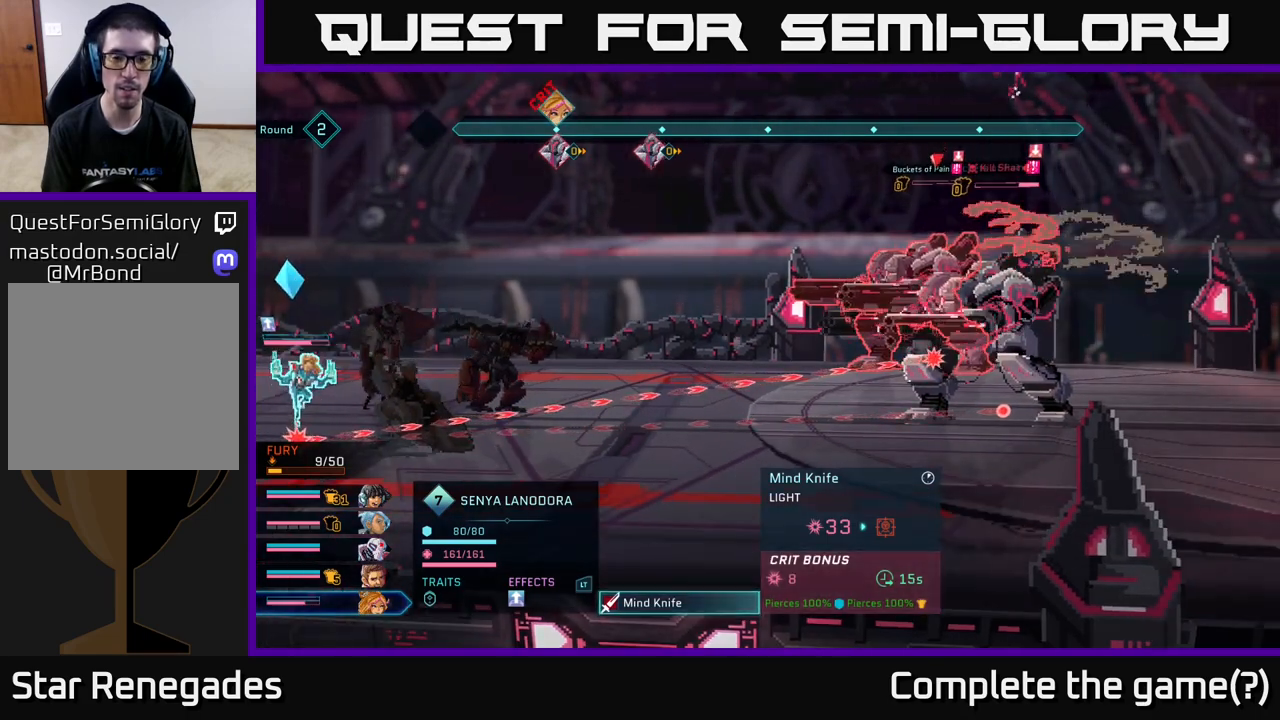
{"buttons": [], "left_stick": "center", "right_stick": "center", "events": []}
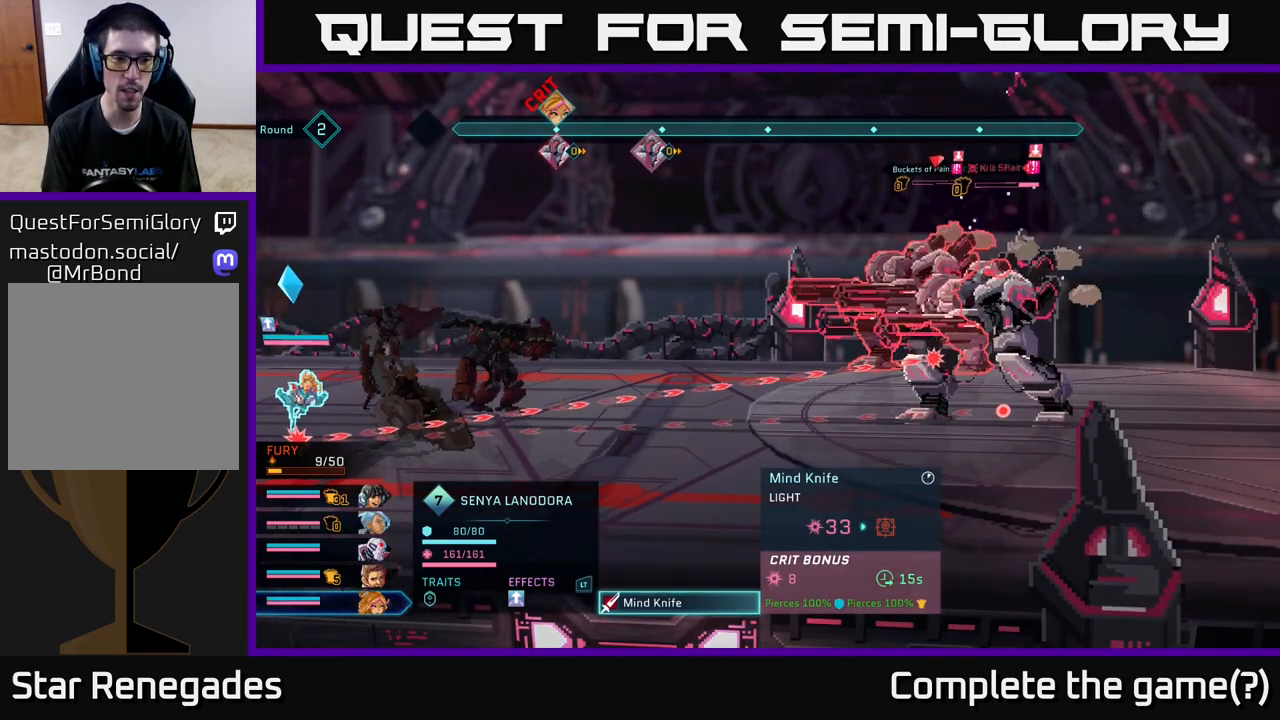
{"buttons": [], "left_stick": "center", "right_stick": "center", "events": []}
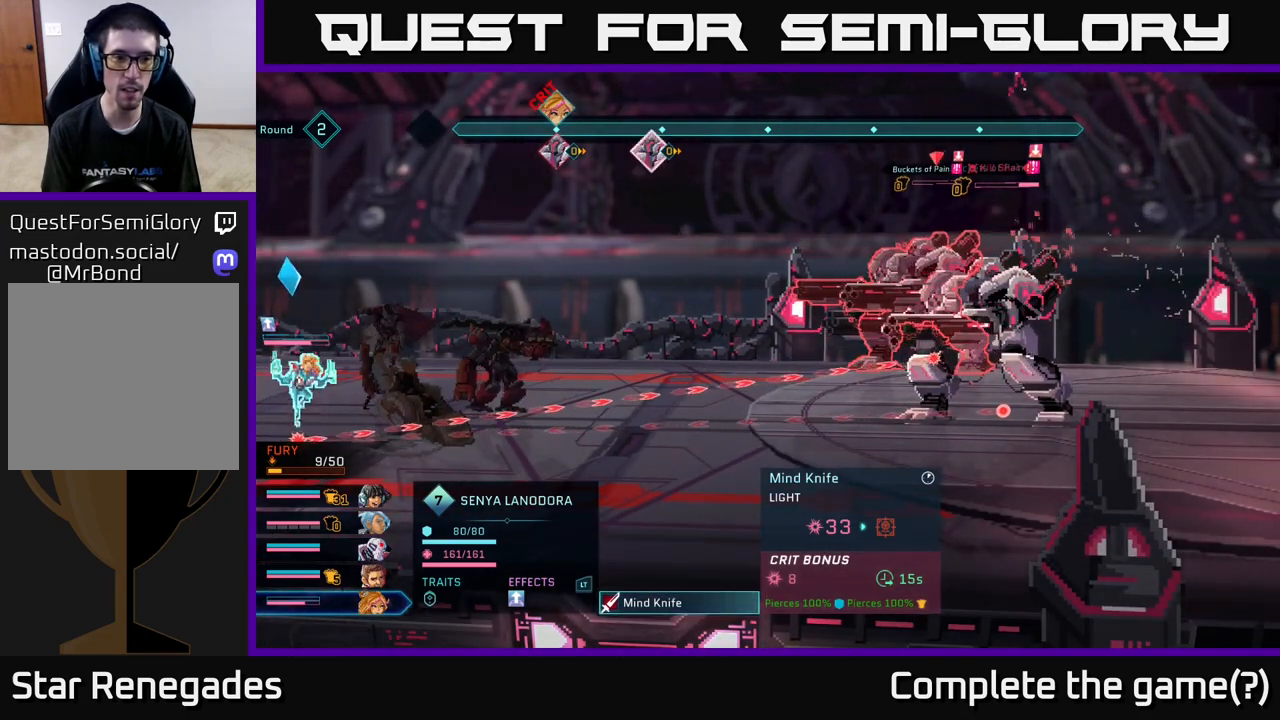
{"buttons": [], "left_stick": "center", "right_stick": "center", "events": []}
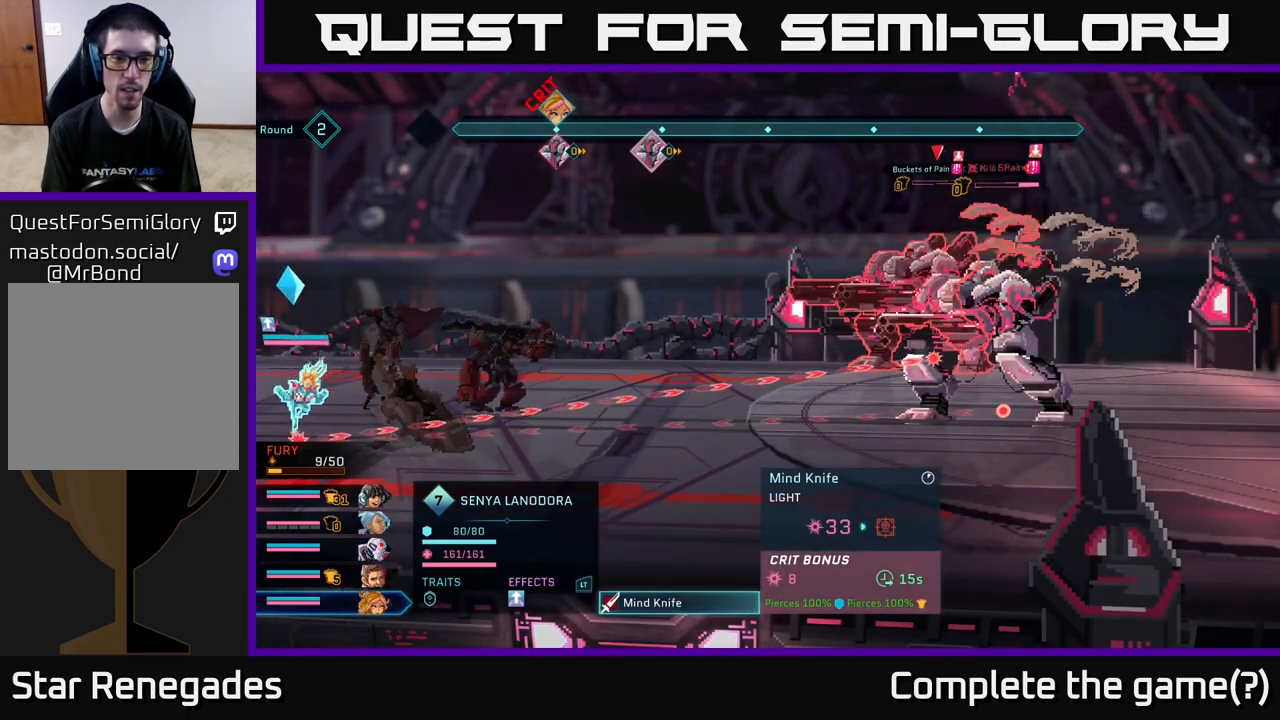
{"buttons": [], "left_stick": "center", "right_stick": "center", "events": []}
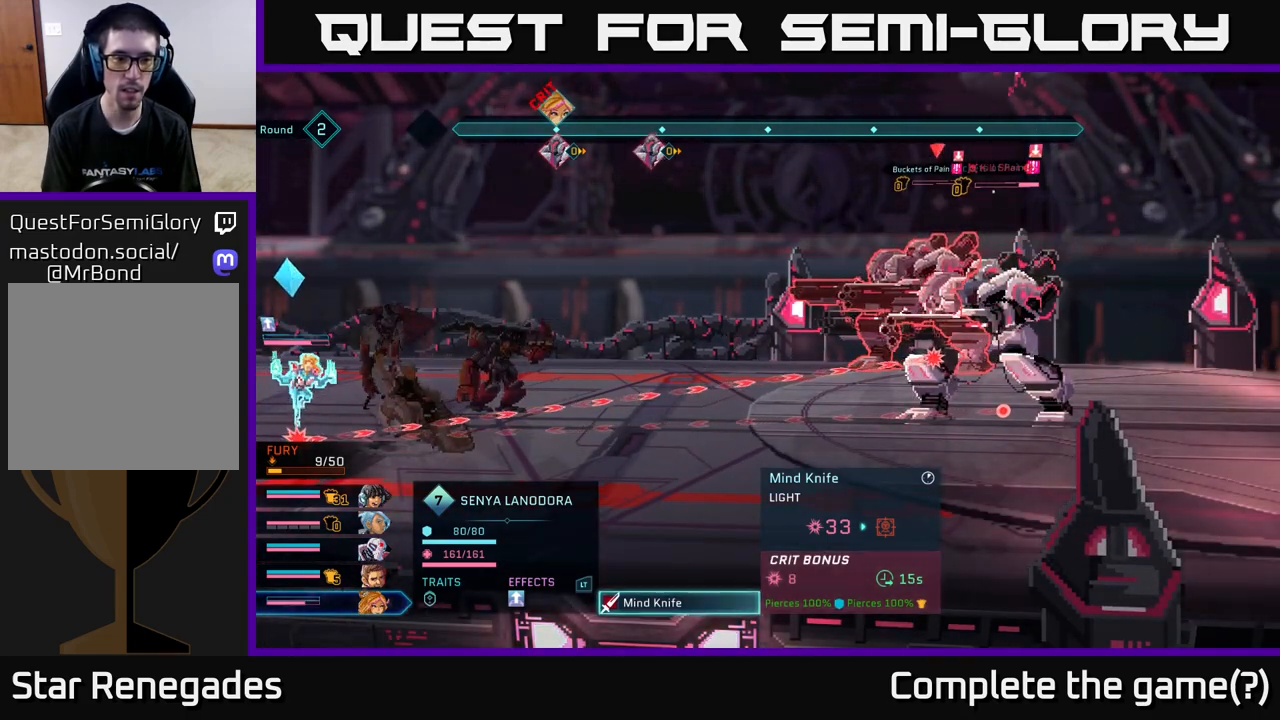
{"buttons": [], "left_stick": "center", "right_stick": "center", "events": []}
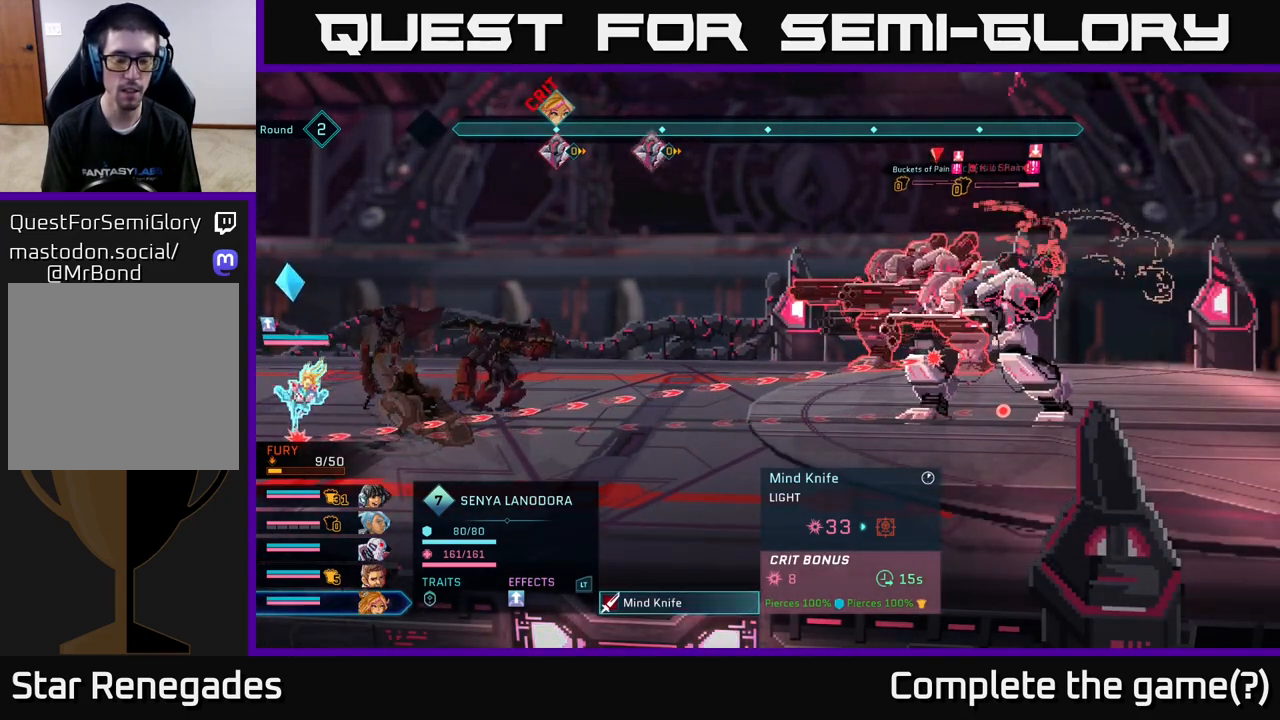
{"buttons": [], "left_stick": "center", "right_stick": "center", "events": []}
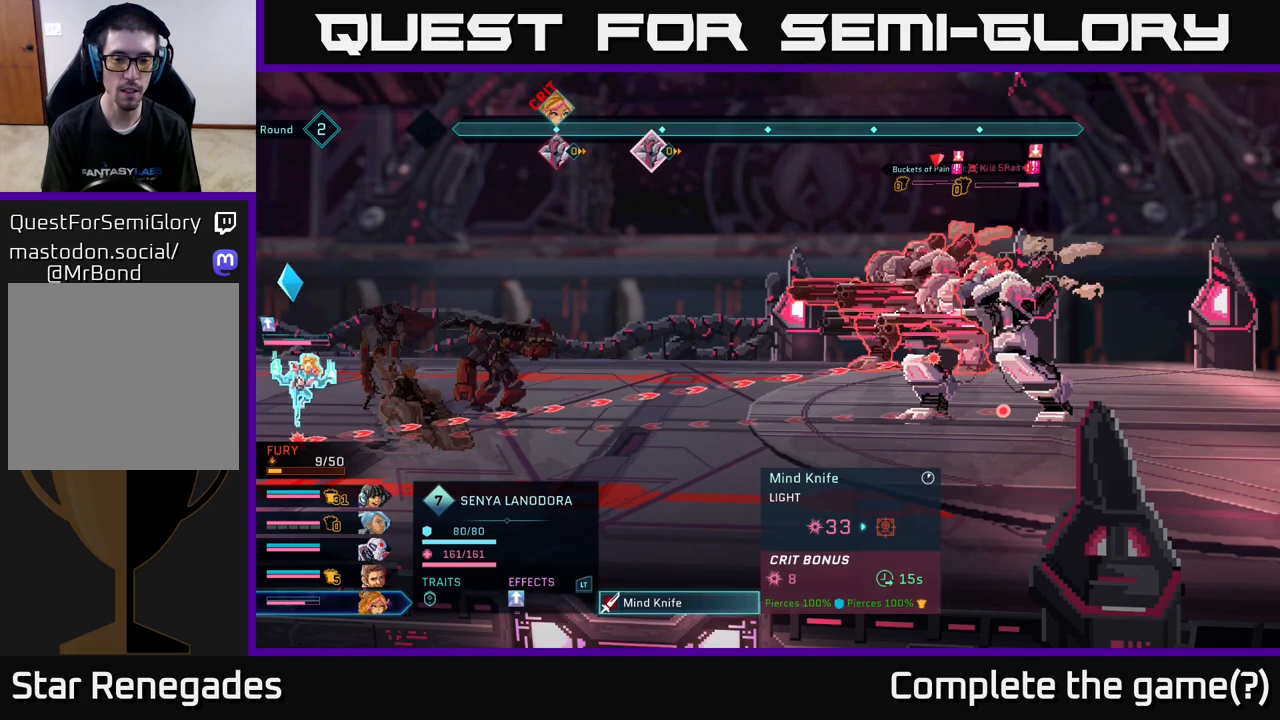
{"buttons": [], "left_stick": "center", "right_stick": "center", "events": [[367, "B", "down"], [483, "B", "up"]]}
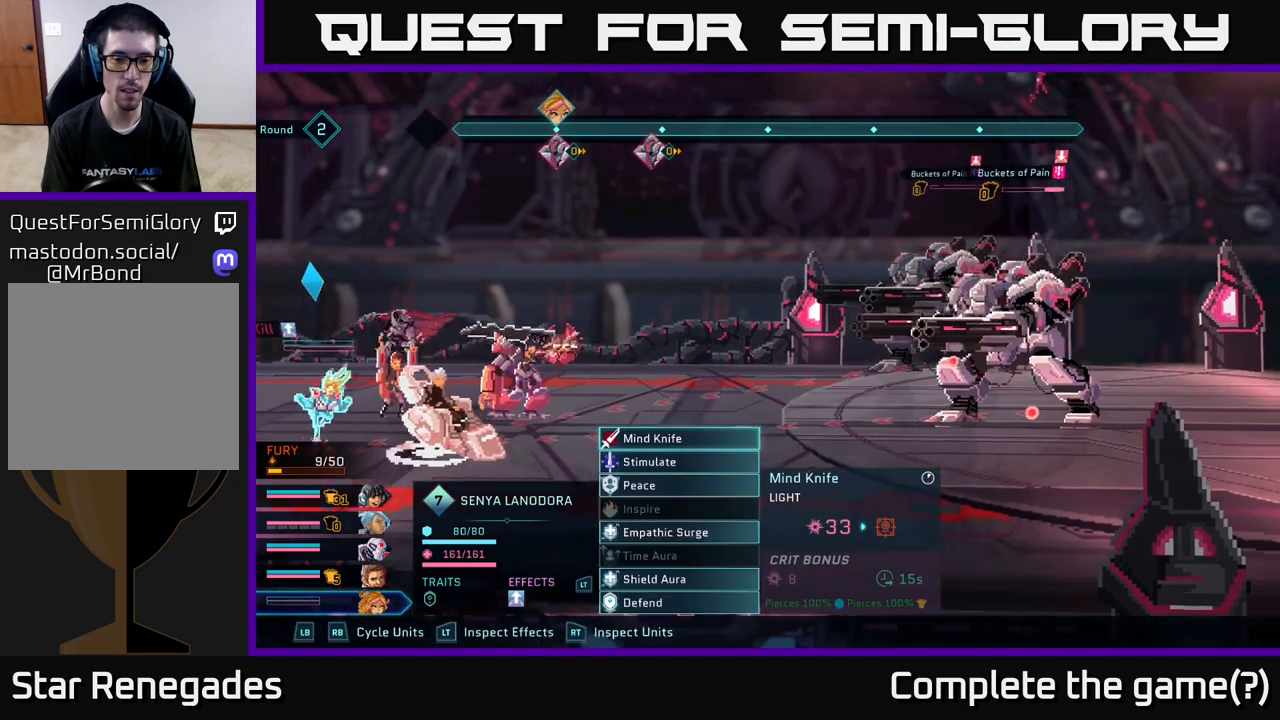
{"buttons": [], "left_stick": "down", "right_stick": "center", "events": [[433, "left_stick", "down"]]}
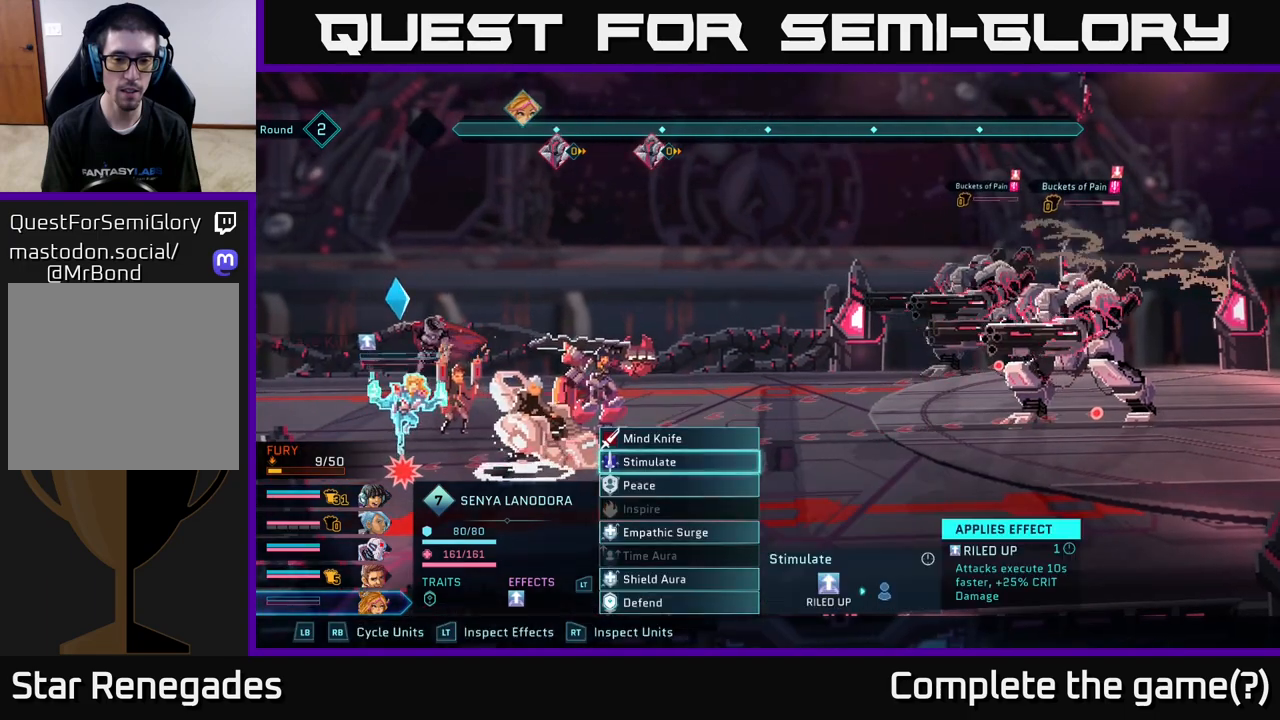
{"buttons": [], "left_stick": "down", "right_stick": "center", "events": [[117, "left_stick", "center"], [233, "left_stick", "down"], [383, "left_stick", "center"], [467, "left_stick", "down"]]}
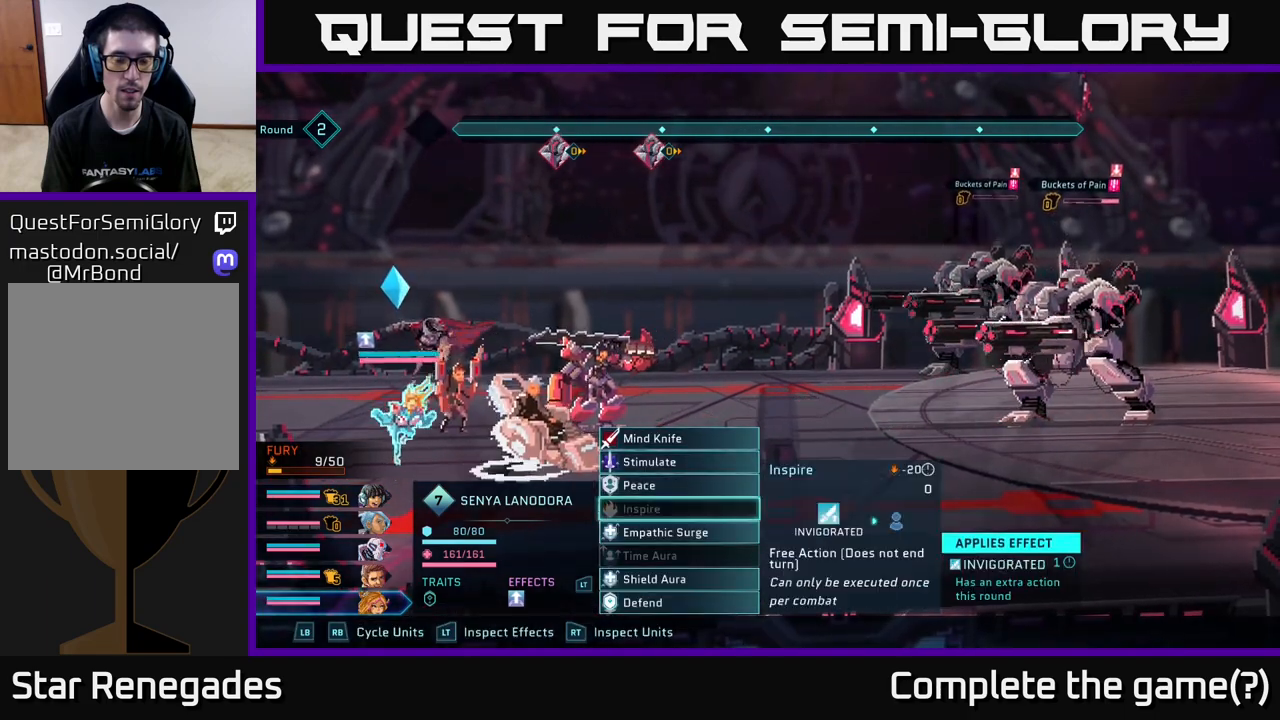
{"buttons": [], "left_stick": "down", "right_stick": "center", "events": [[100, "left_stick", "center"], [183, "left_stick", "down"], [317, "left_stick", "center"], [417, "left_stick", "down"]]}
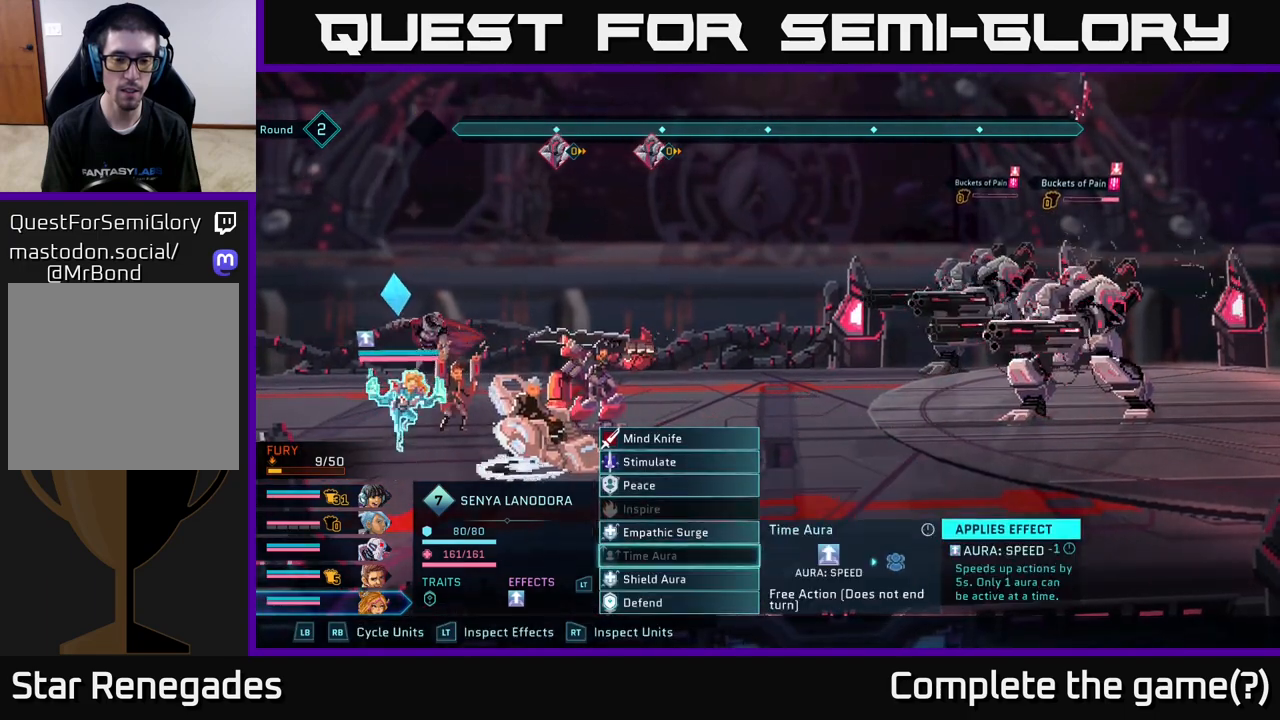
{"buttons": [], "left_stick": "center", "right_stick": "center", "events": [[50, "left_stick", "center"], [150, "left_stick", "down"], [300, "left_stick", "center"]]}
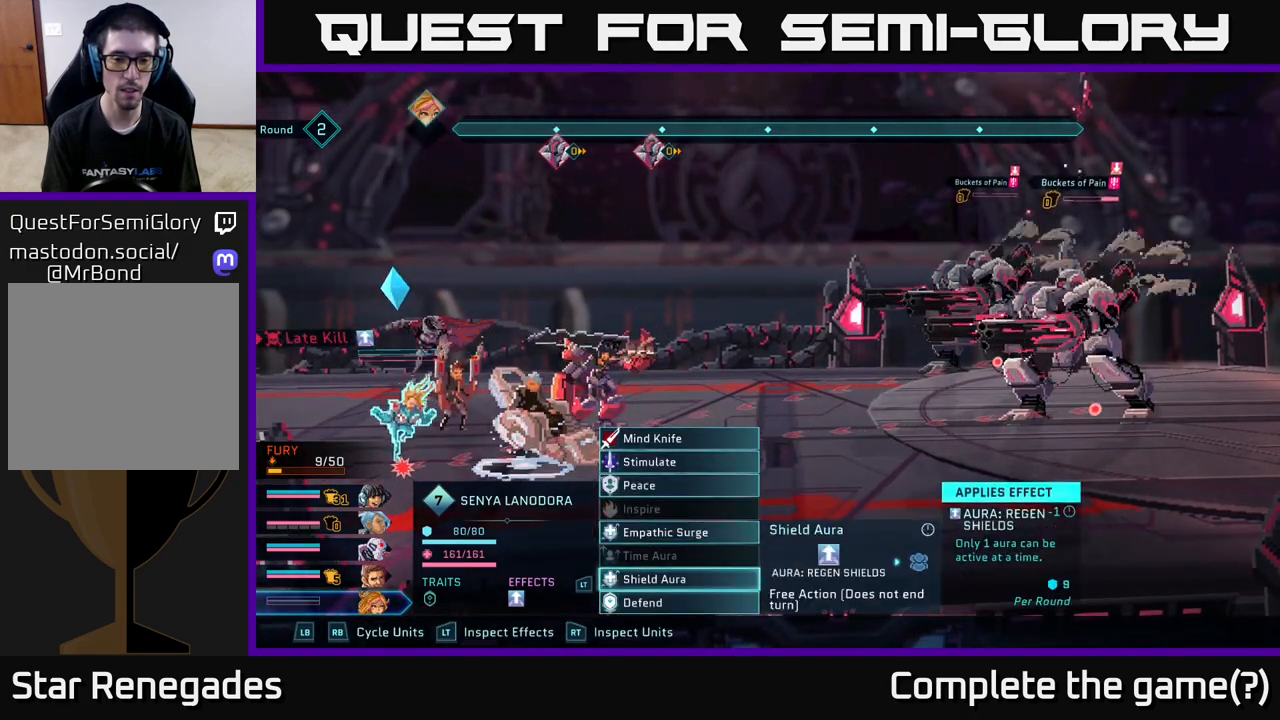
{"buttons": [], "left_stick": "center", "right_stick": "center", "events": []}
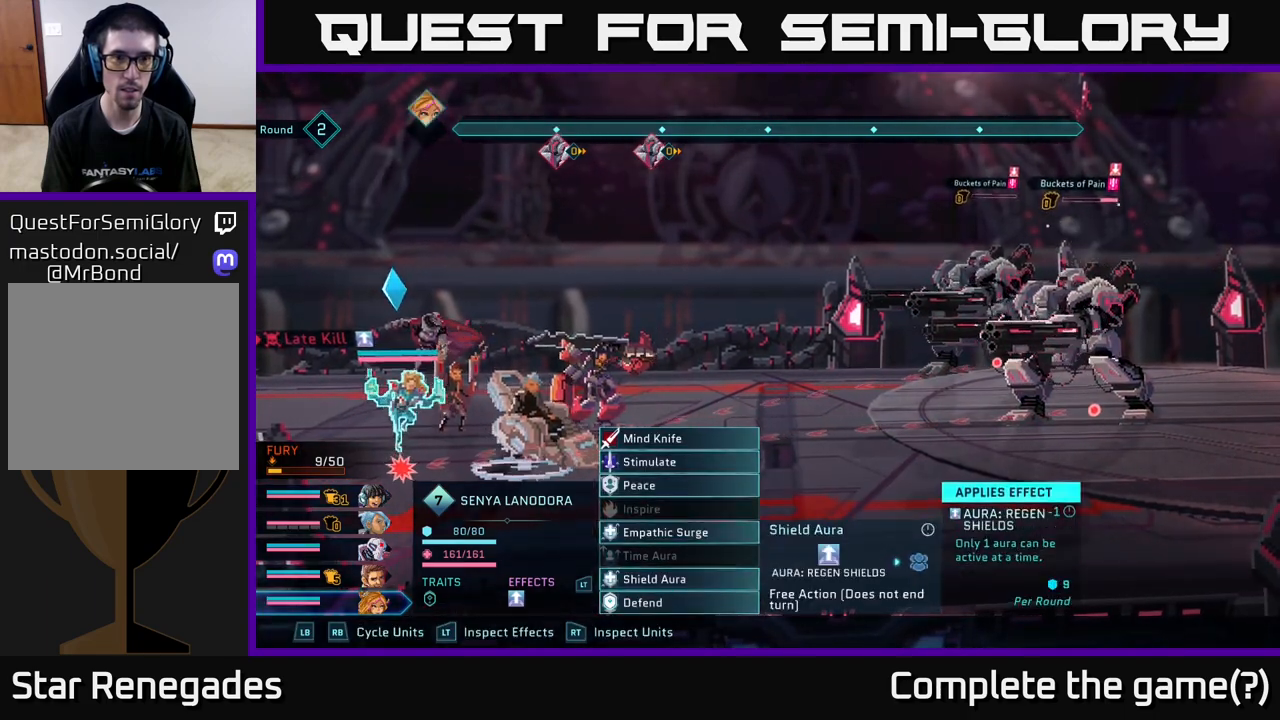
{"buttons": [], "left_stick": "center", "right_stick": "center", "events": []}
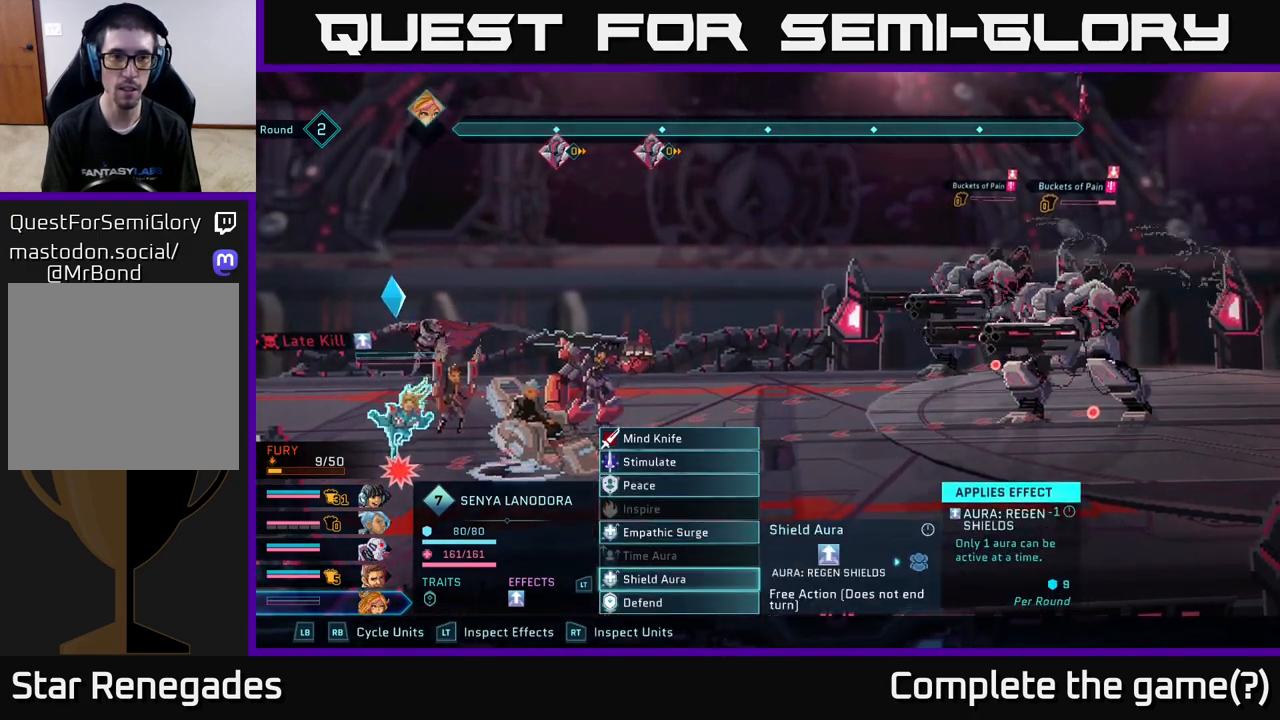
{"buttons": [], "left_stick": "center", "right_stick": "center", "events": []}
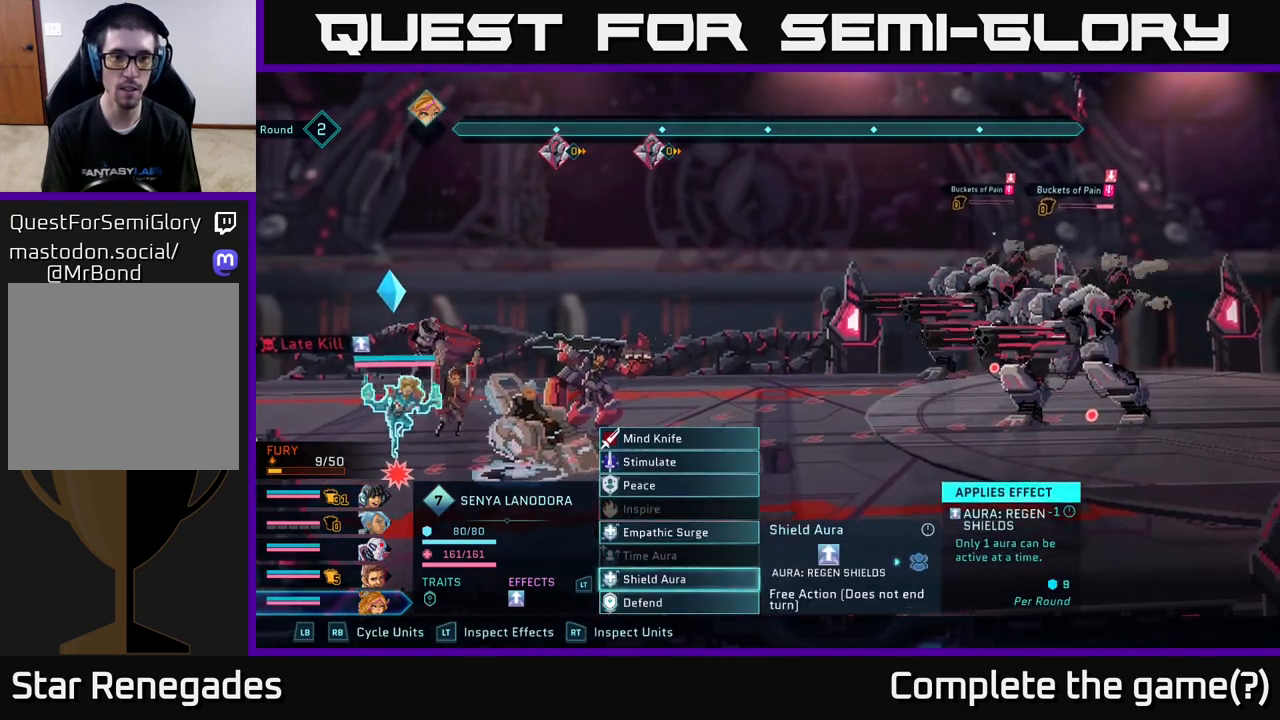
{"buttons": [], "left_stick": "center", "right_stick": "center", "events": []}
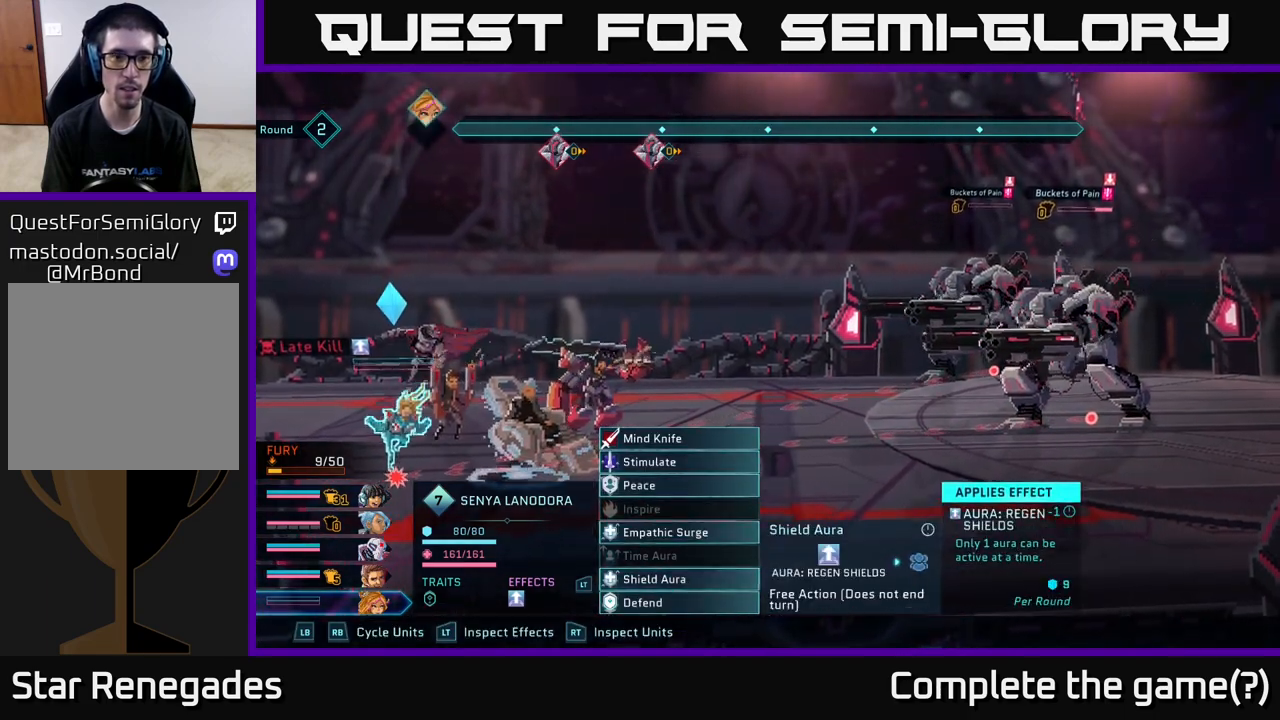
{"buttons": [], "left_stick": "center", "right_stick": "center", "events": []}
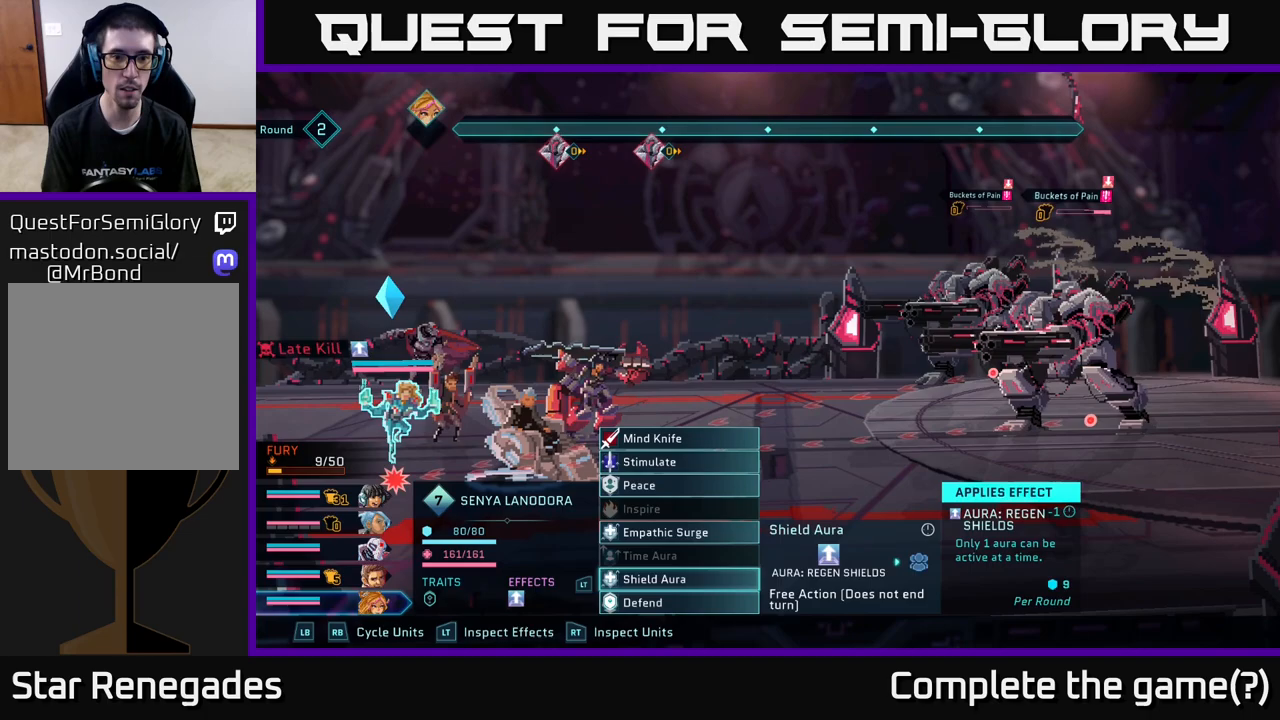
{"buttons": [], "left_stick": "up", "right_stick": "center", "events": [[33, "left_stick", "up"], [200, "left_stick", "center"], [283, "left_stick", "up"], [433, "left_stick", "center"], [483, "left_stick", "up"]]}
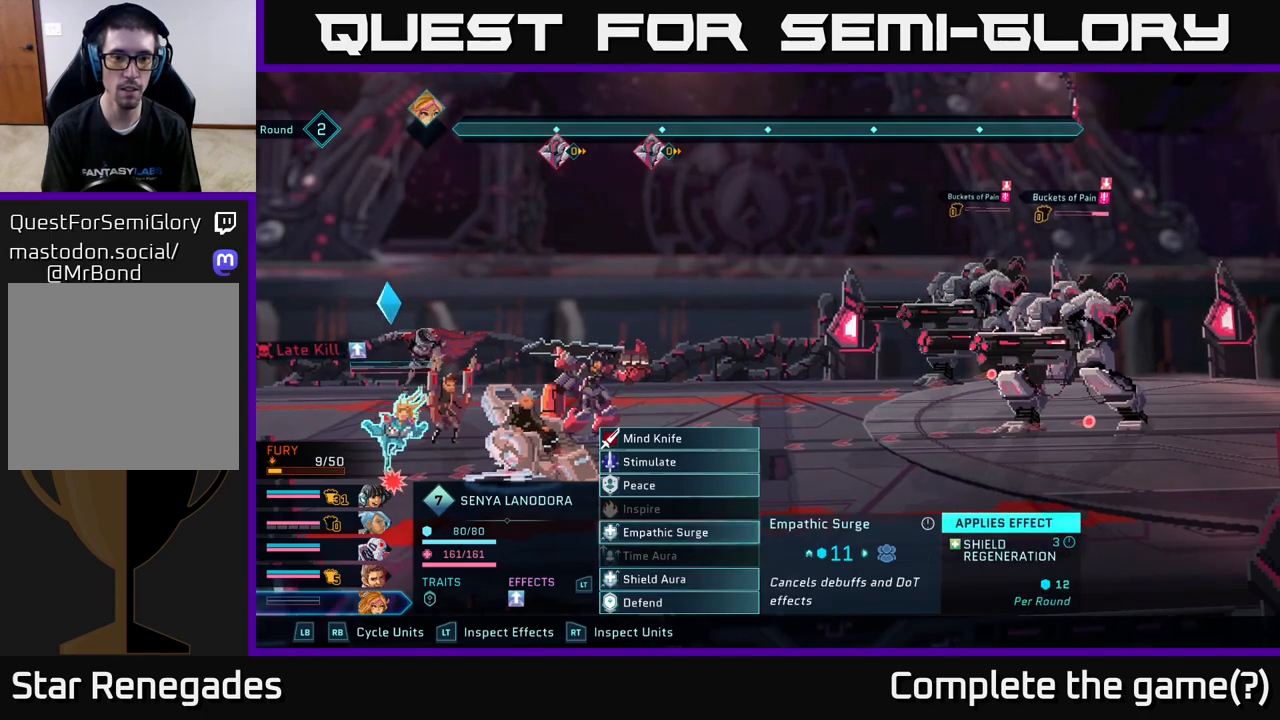
{"buttons": [], "left_stick": "up", "right_stick": "center", "events": [[150, "left_stick", "center"], [200, "left_stick", "up"], [333, "left_stick", "center"], [400, "left_stick", "up"]]}